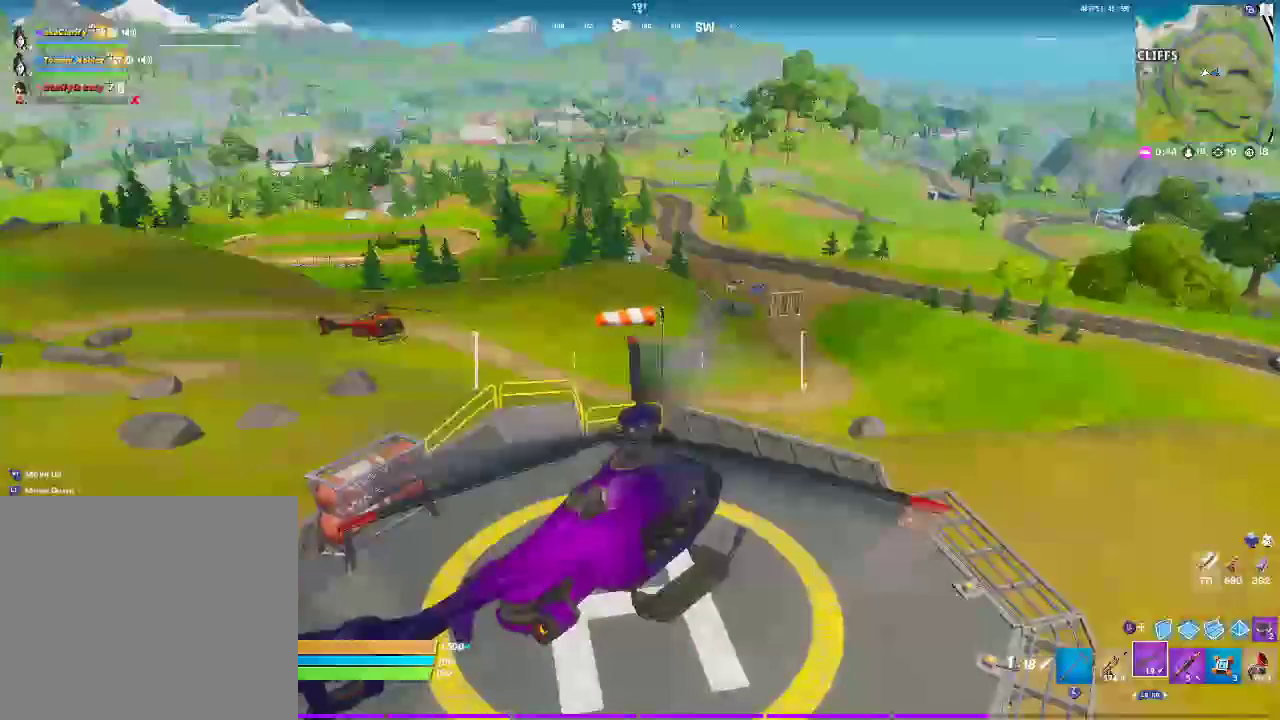
Gameplay with a controller (PlayStation layout); each line is a JSON object with the inputs held at the frame after it. "events" lists button and stick changes between this image and that frame as [ms after this image, input, new state], when the widget could be followed in between. Not read: DPAD_UP L1 R1 START.
{"buttons": ["R2", "SELECT"], "left_stick": "up-right", "right_stick": "center", "events": [[33, "R2", "down"], [500, "SELECT", "down"]]}
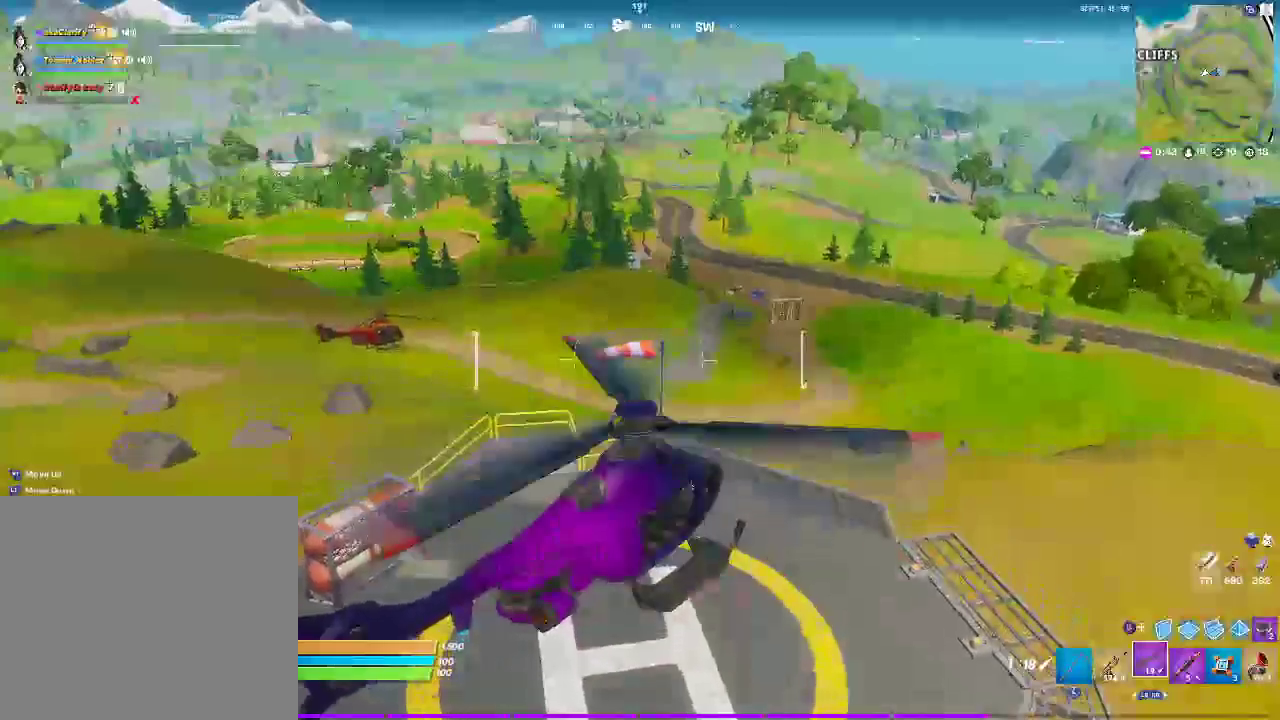
{"buttons": [], "left_stick": "up", "right_stick": "center", "events": [[233, "SELECT", "up"], [283, "R2", "up"], [300, "left_stick", "up"]]}
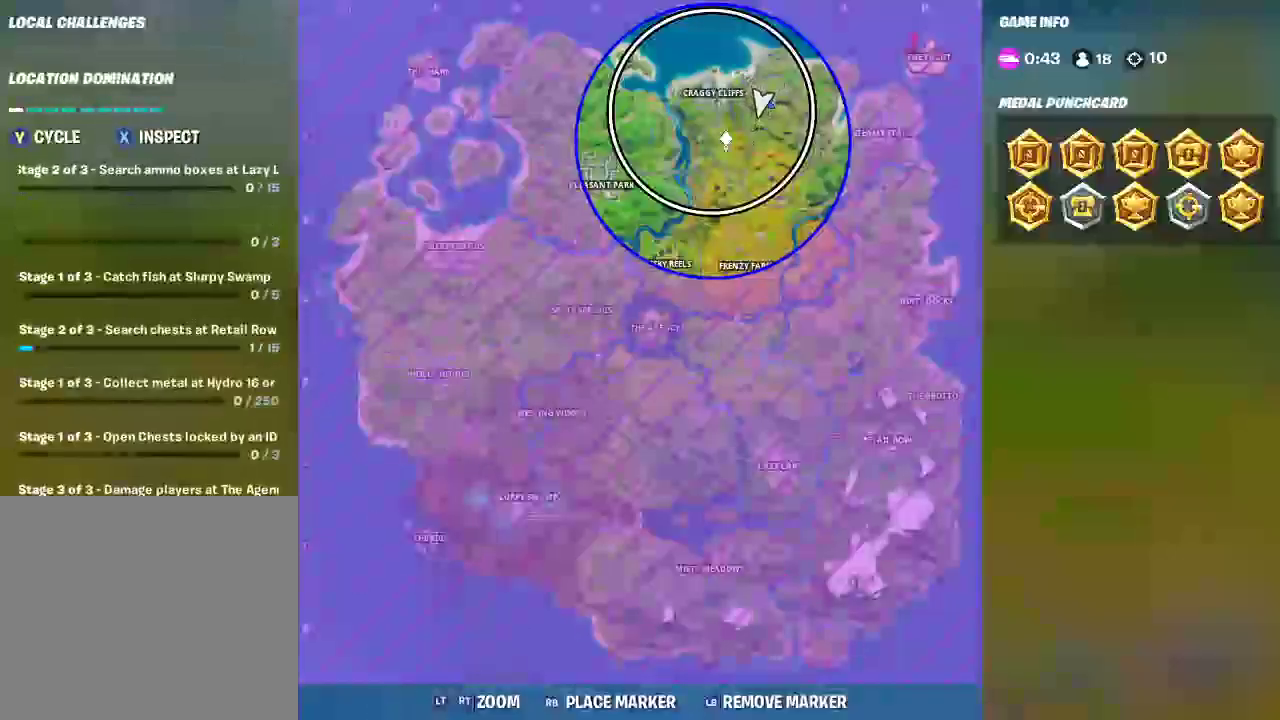
{"buttons": [], "left_stick": "up-right", "right_stick": "center", "events": [[17, "SELECT", "down"], [167, "right_stick", "left"], [217, "SELECT", "up"], [250, "left_stick", "up-right"], [333, "right_stick", "center"]]}
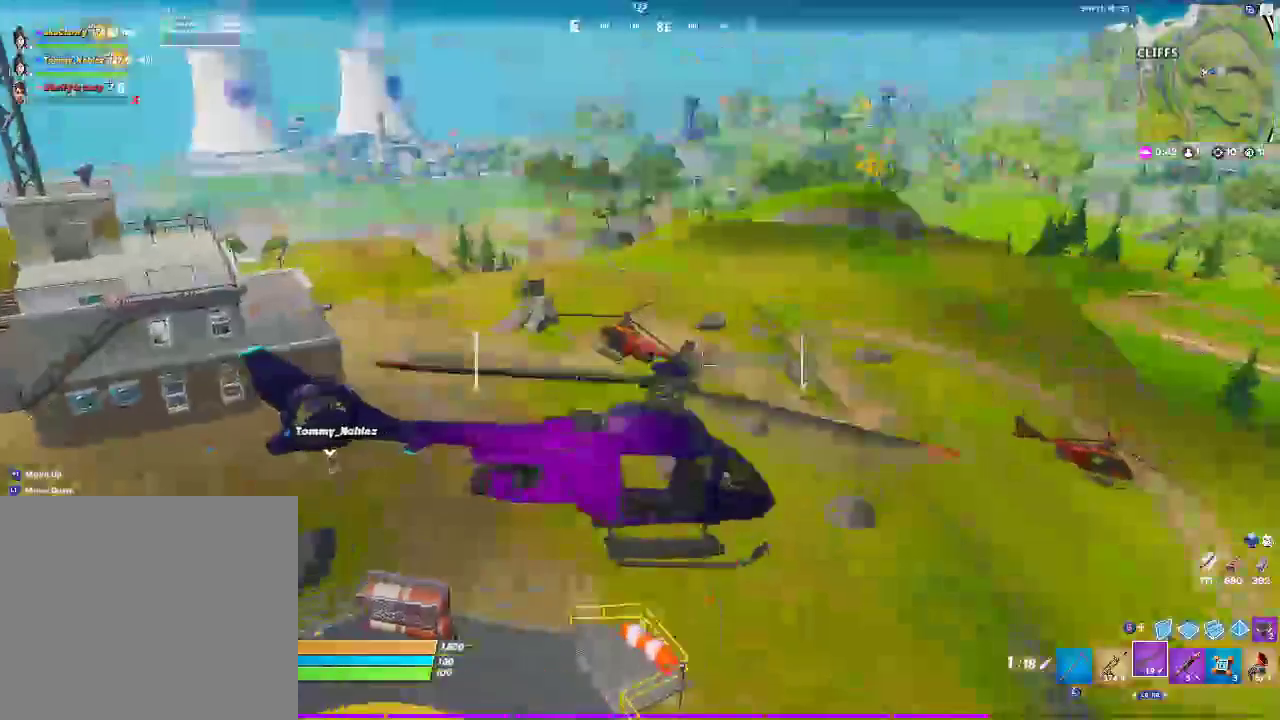
{"buttons": [], "left_stick": "up", "right_stick": "center", "events": [[317, "left_stick", "up"]]}
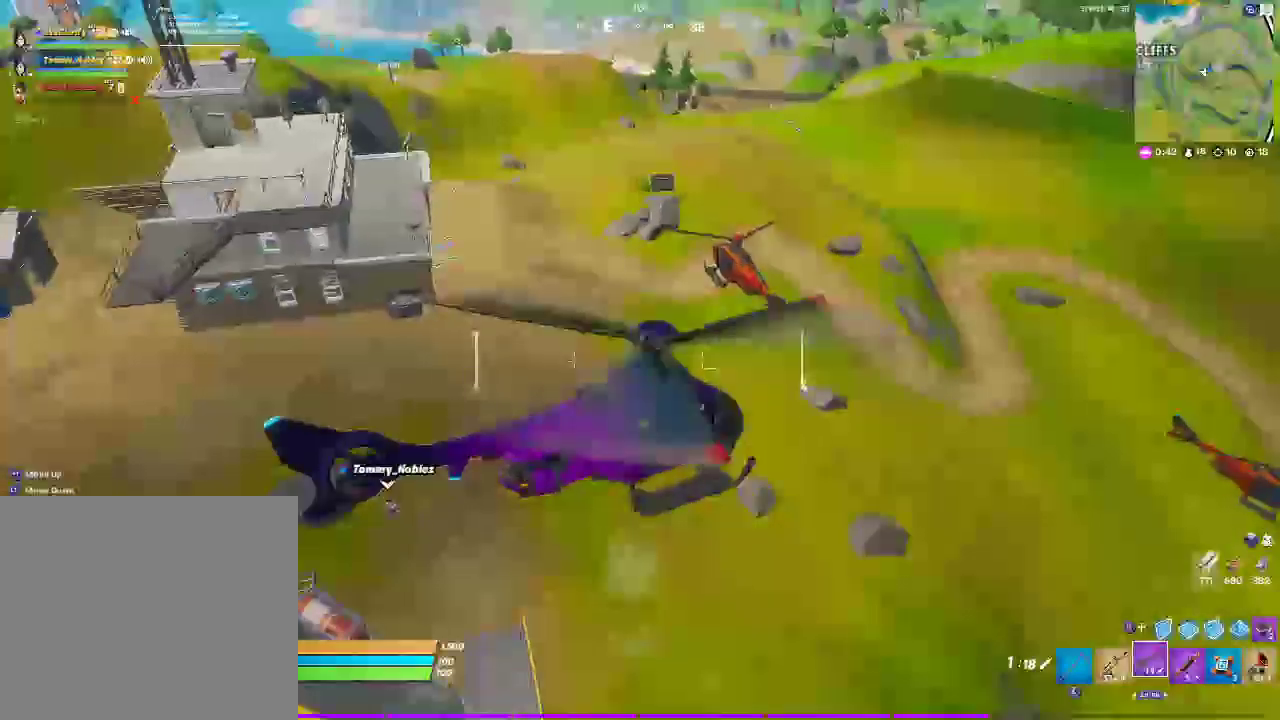
{"buttons": [], "left_stick": "up", "right_stick": "center", "events": [[317, "DPAD_RIGHT", "down"], [500, "DPAD_RIGHT", "up"]]}
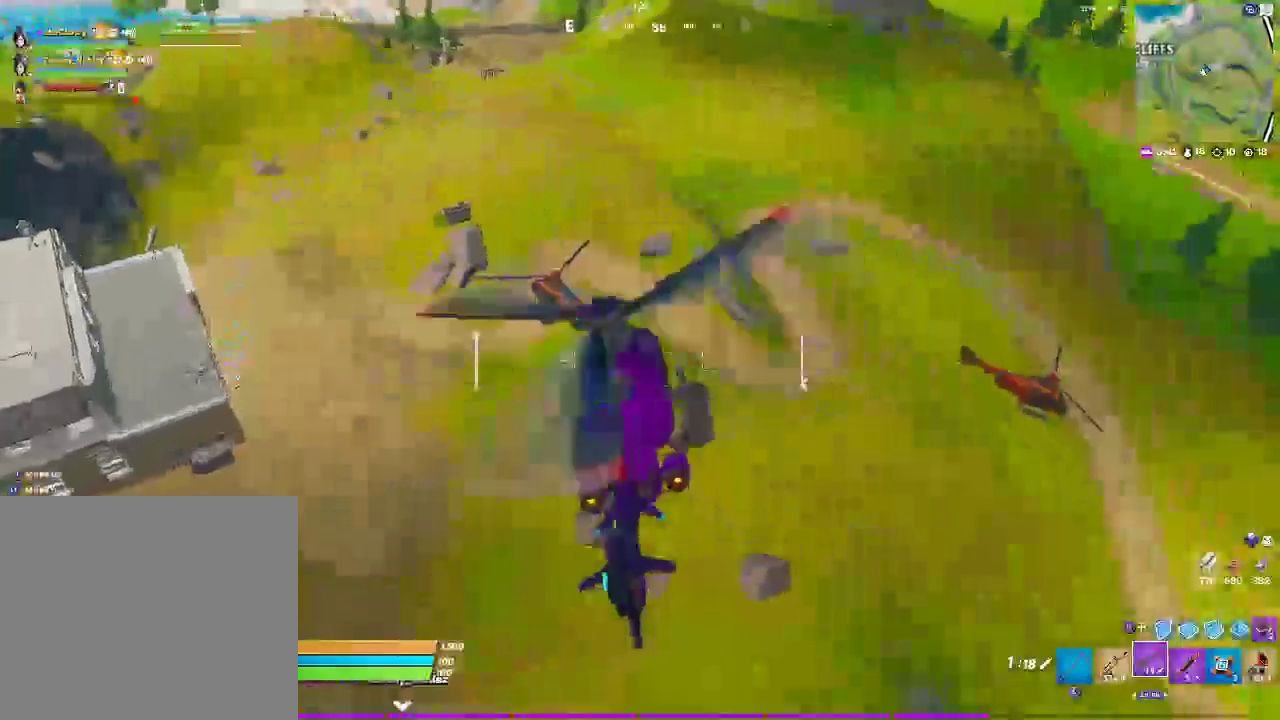
{"buttons": [], "left_stick": "up", "right_stick": "down-right", "events": [[367, "right_stick", "down-right"]]}
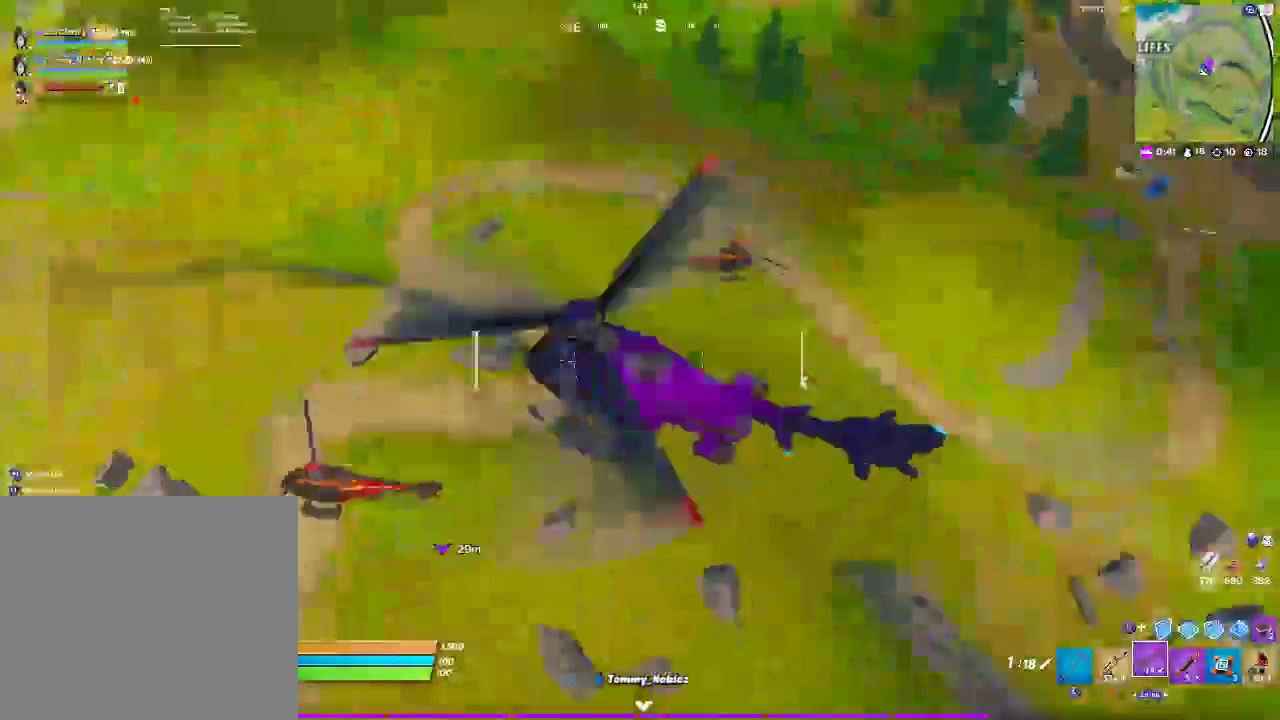
{"buttons": ["DPAD_RIGHT"], "left_stick": "up", "right_stick": "center", "events": [[83, "right_stick", "center"], [433, "DPAD_RIGHT", "down"]]}
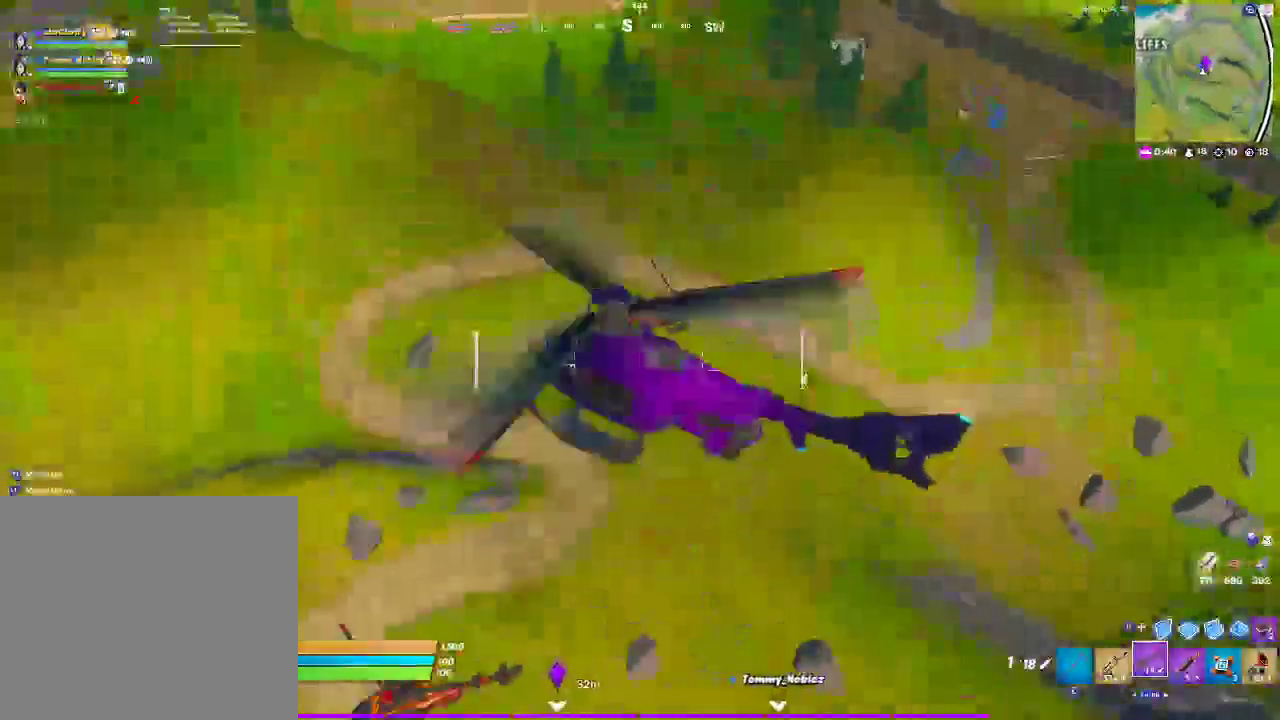
{"buttons": [], "left_stick": "up", "right_stick": "right", "events": [[100, "DPAD_RIGHT", "up"], [300, "right_stick", "right"]]}